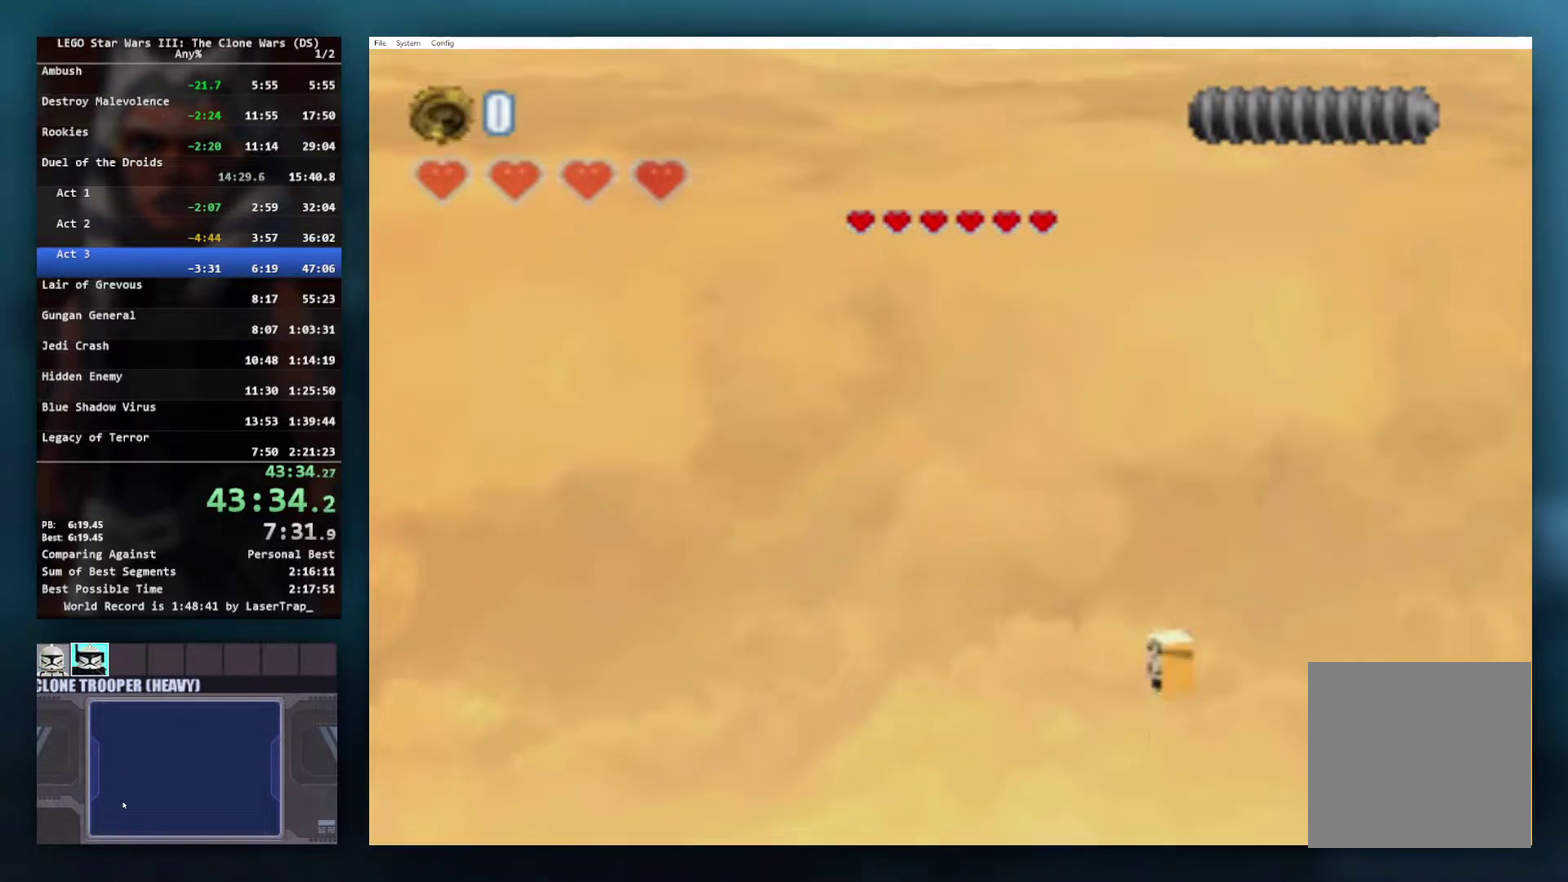
Gameplay with a controller (Xbox layout); each line is a JSON object with the inputs held at the frame after it. "events" lists button and stick changes between this image and that frame as [ms after this image, input, new state], when the widget could be followed in between.
{"buttons": [], "left_stick": "center", "right_stick": "center", "events": []}
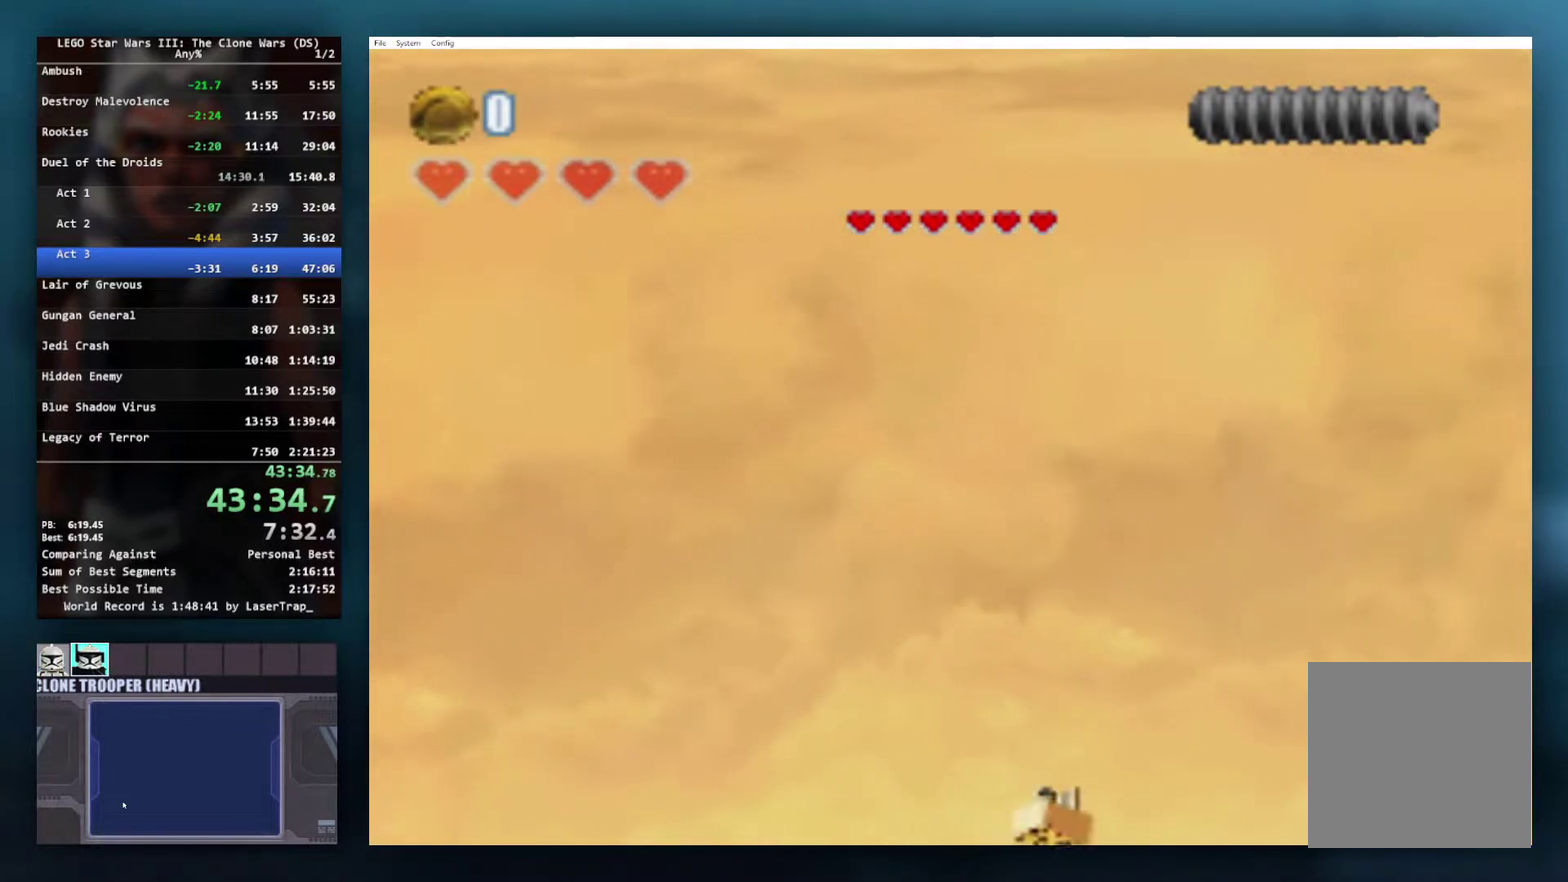
{"buttons": [], "left_stick": "center", "right_stick": "center", "events": []}
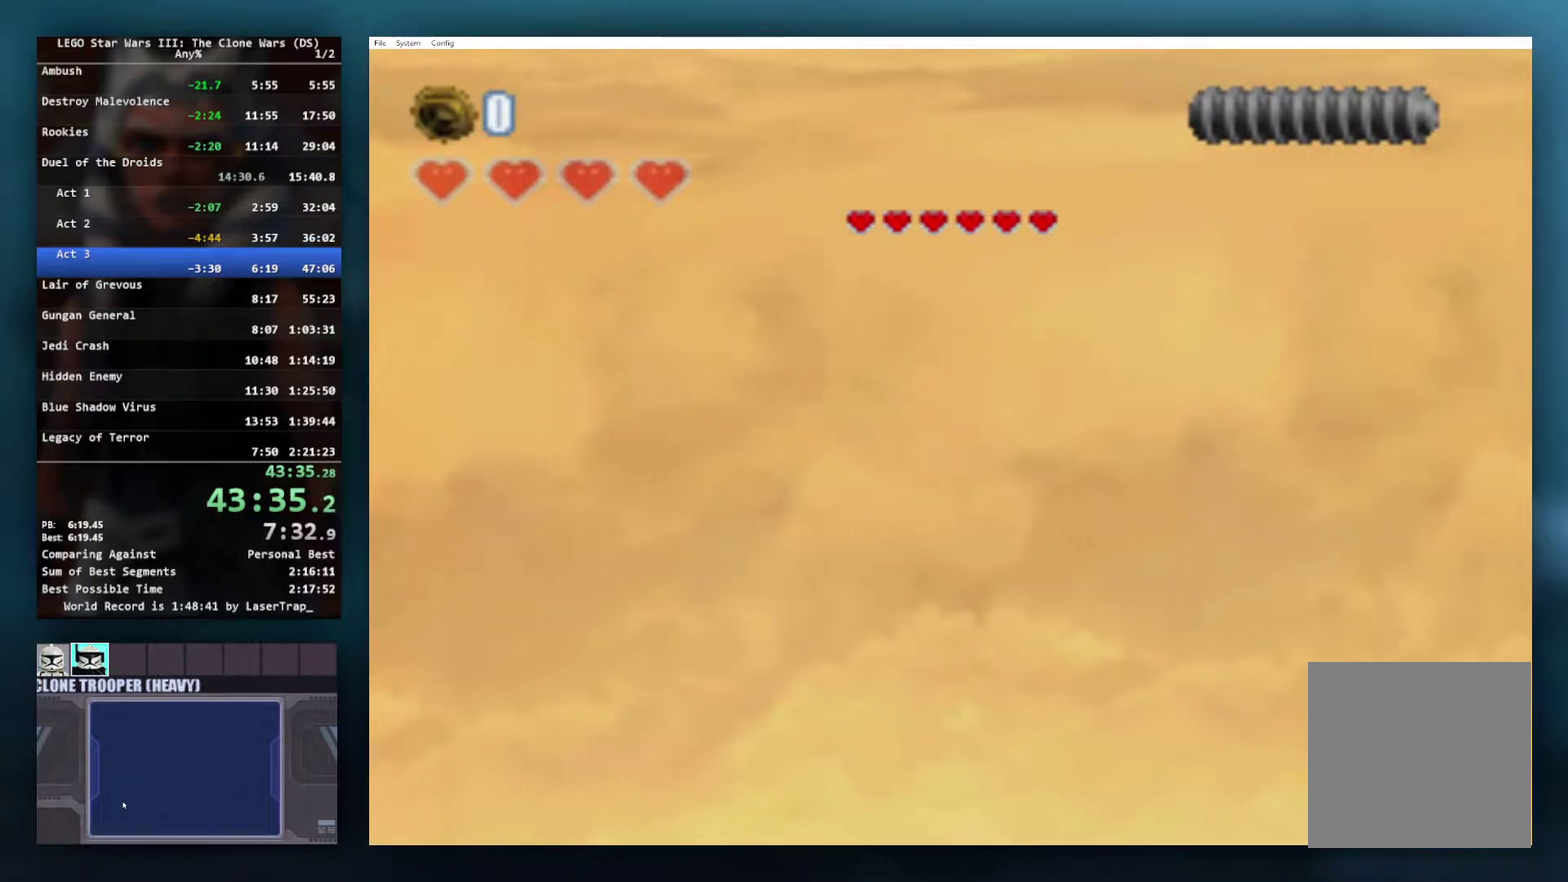
{"buttons": [], "left_stick": "center", "right_stick": "center", "events": []}
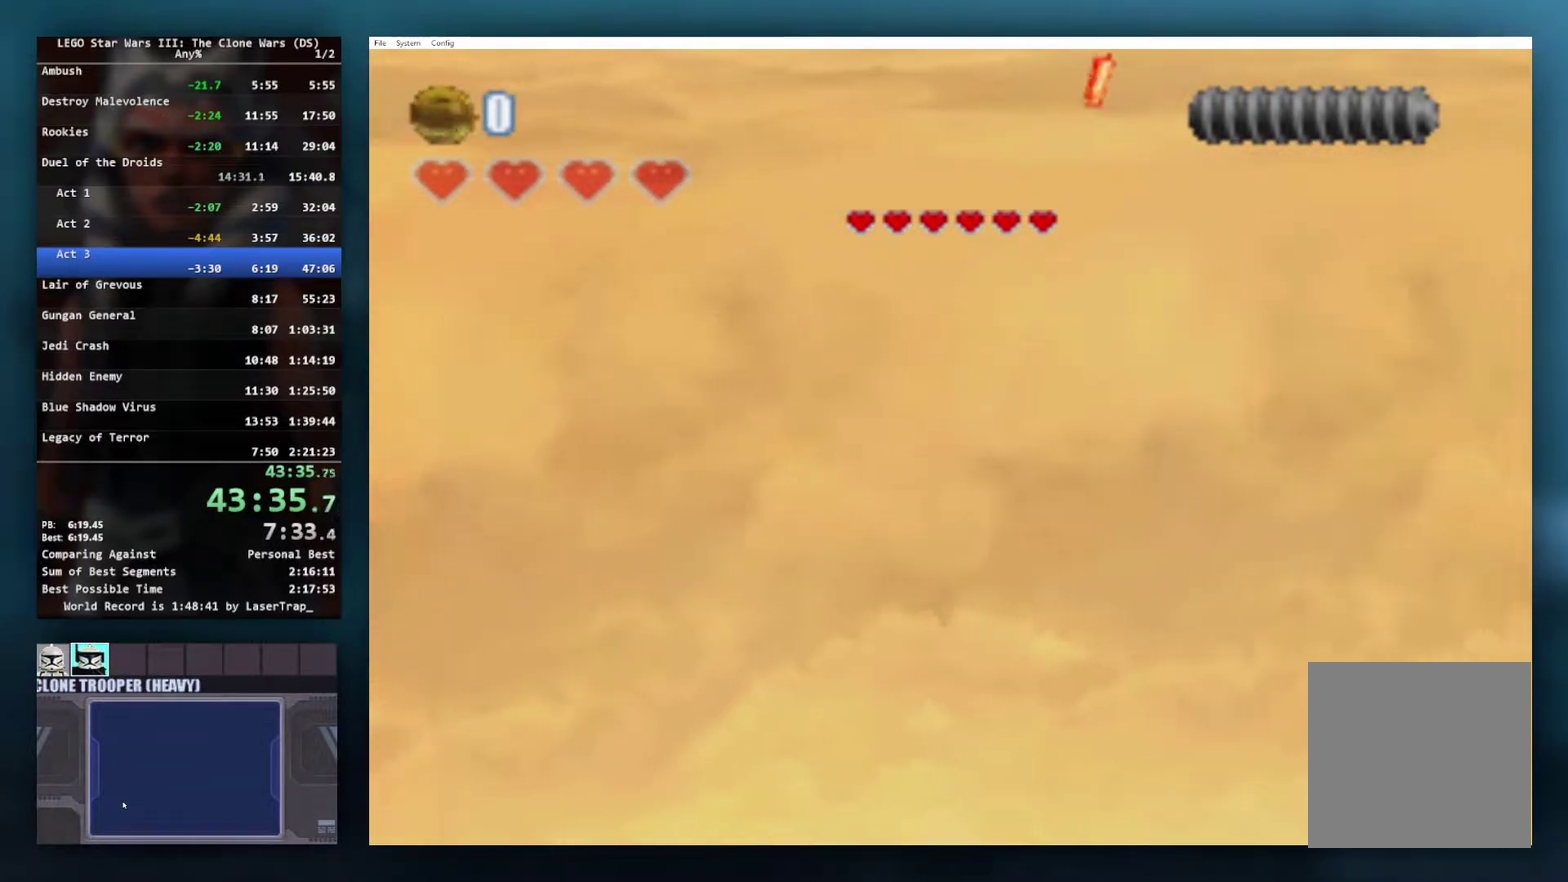
{"buttons": [], "left_stick": "center", "right_stick": "center", "events": []}
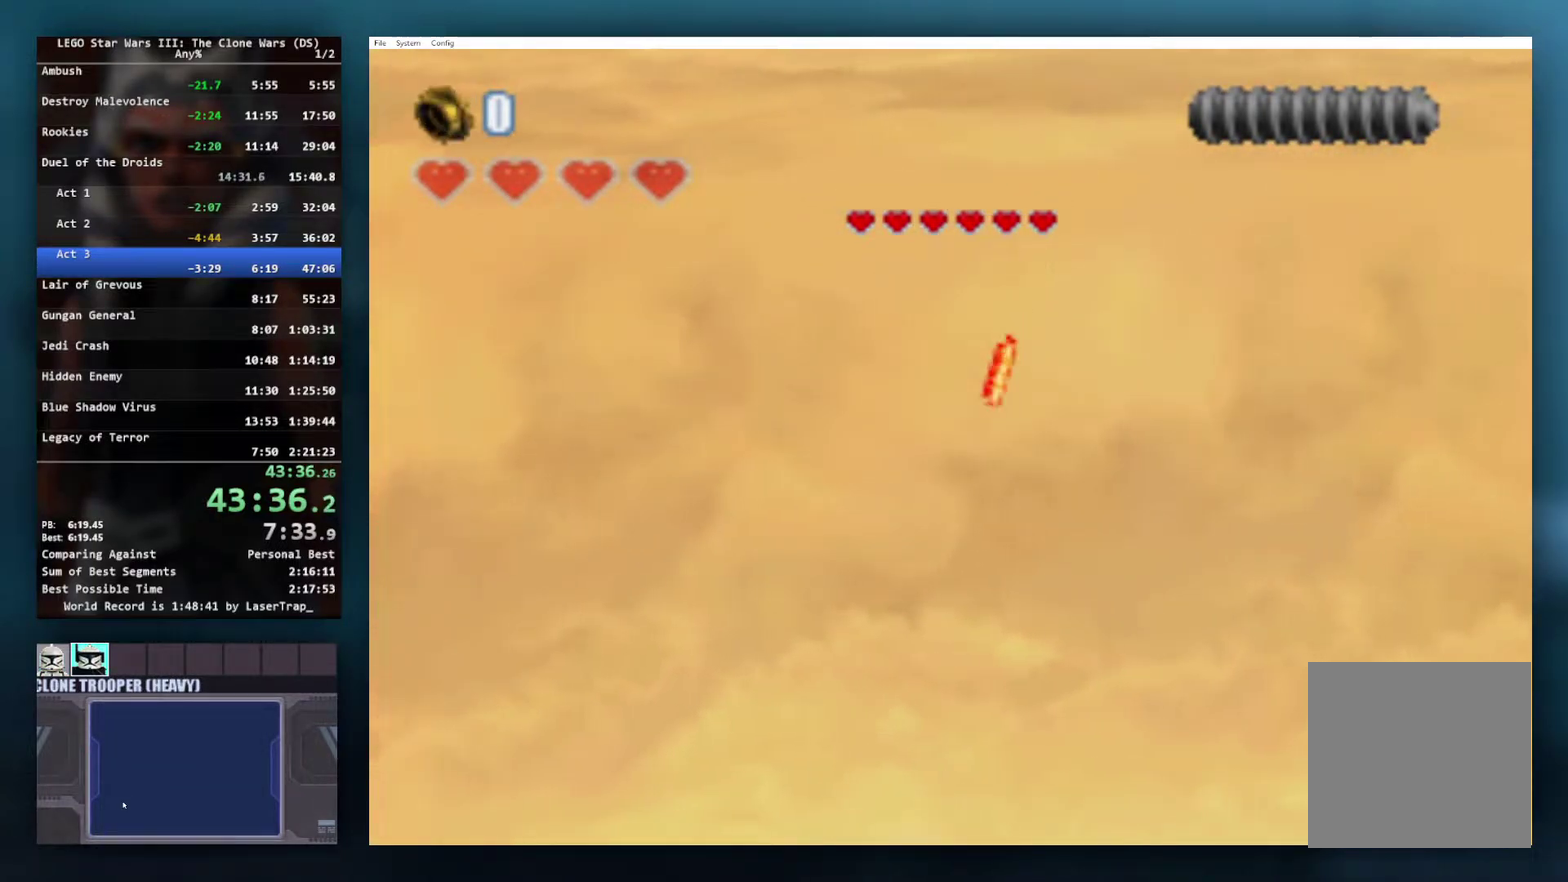
{"buttons": [], "left_stick": "center", "right_stick": "center", "events": []}
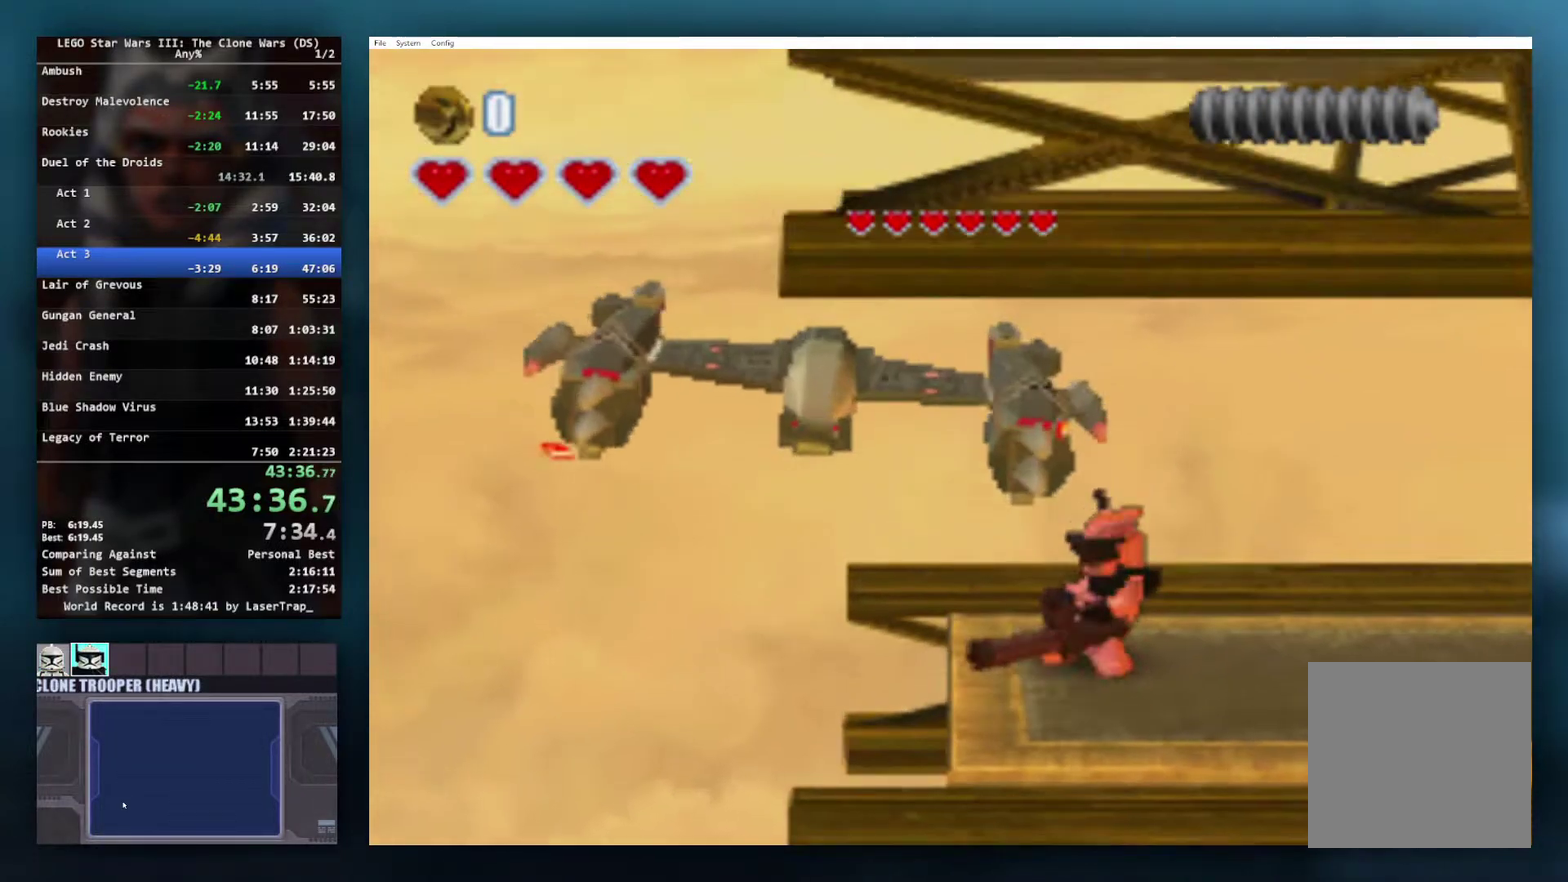
{"buttons": [], "left_stick": "center", "right_stick": "center", "events": [[133, "A", "down"], [233, "R1", "down"], [350, "A", "up"], [417, "R1", "up"]]}
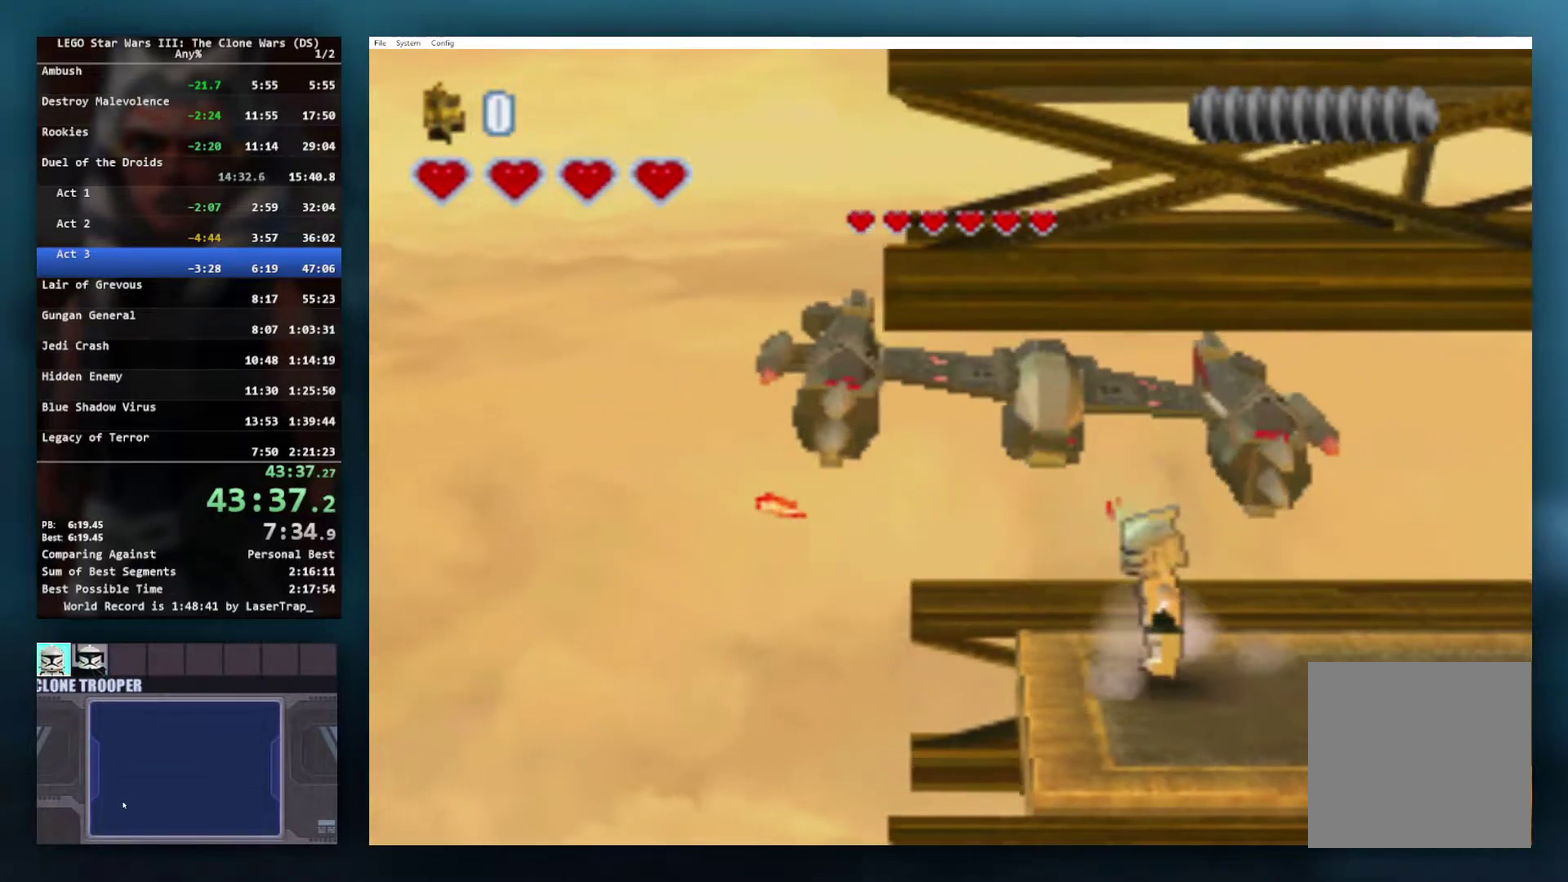
{"buttons": [], "left_stick": "left", "right_stick": "center", "events": [[100, "left_stick", "down"], [150, "left_stick", "down-right"], [417, "left_stick", "up-left"], [483, "left_stick", "left"]]}
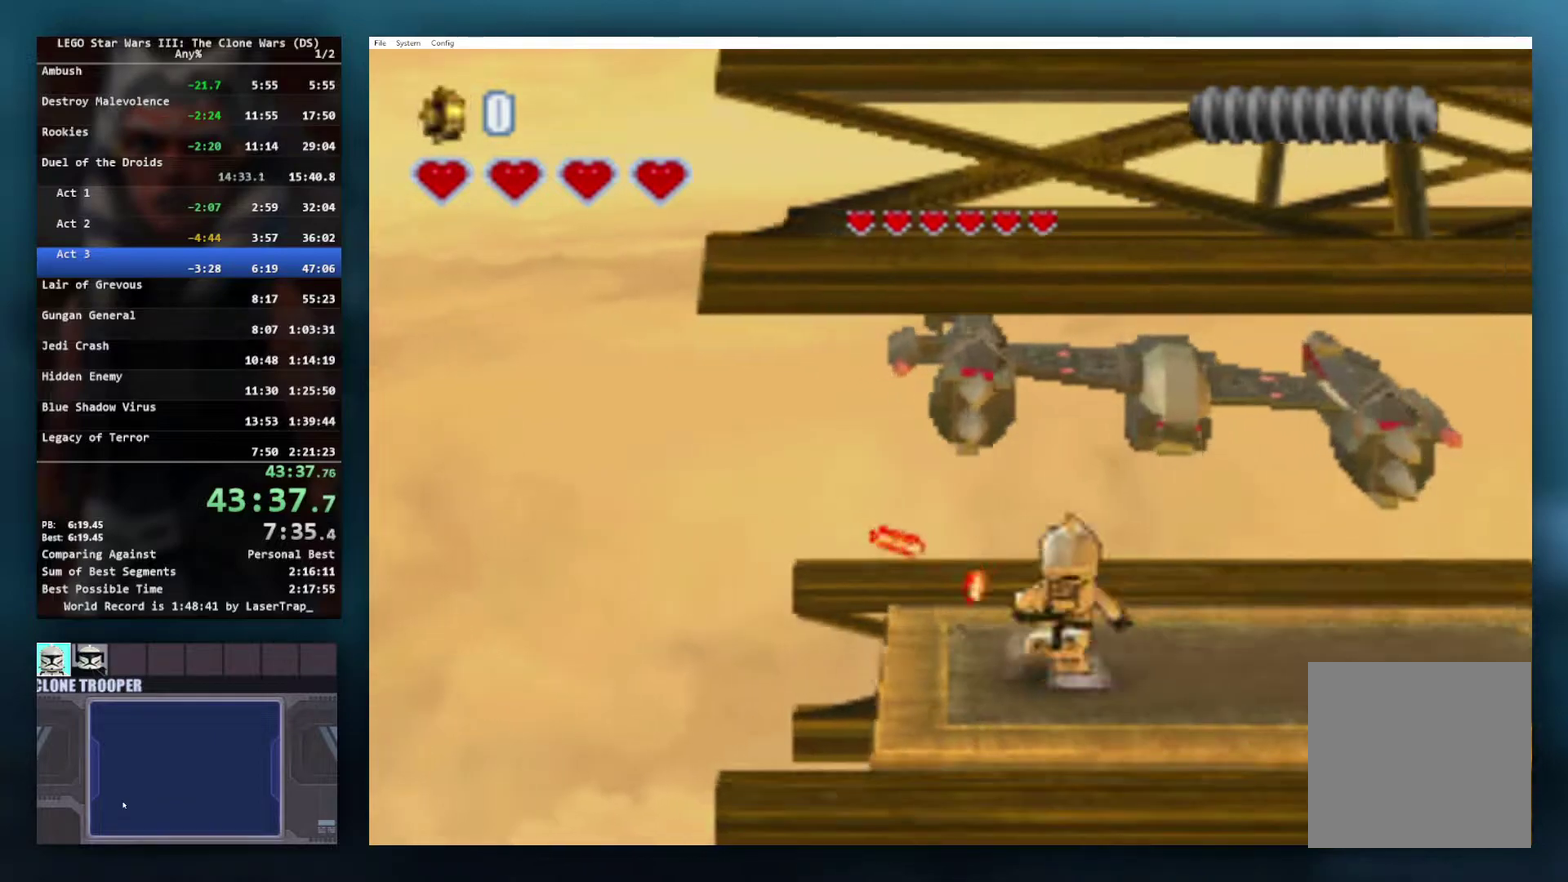
{"buttons": [], "left_stick": "left", "right_stick": "center", "events": [[50, "left_stick", "center"], [367, "left_stick", "left"]]}
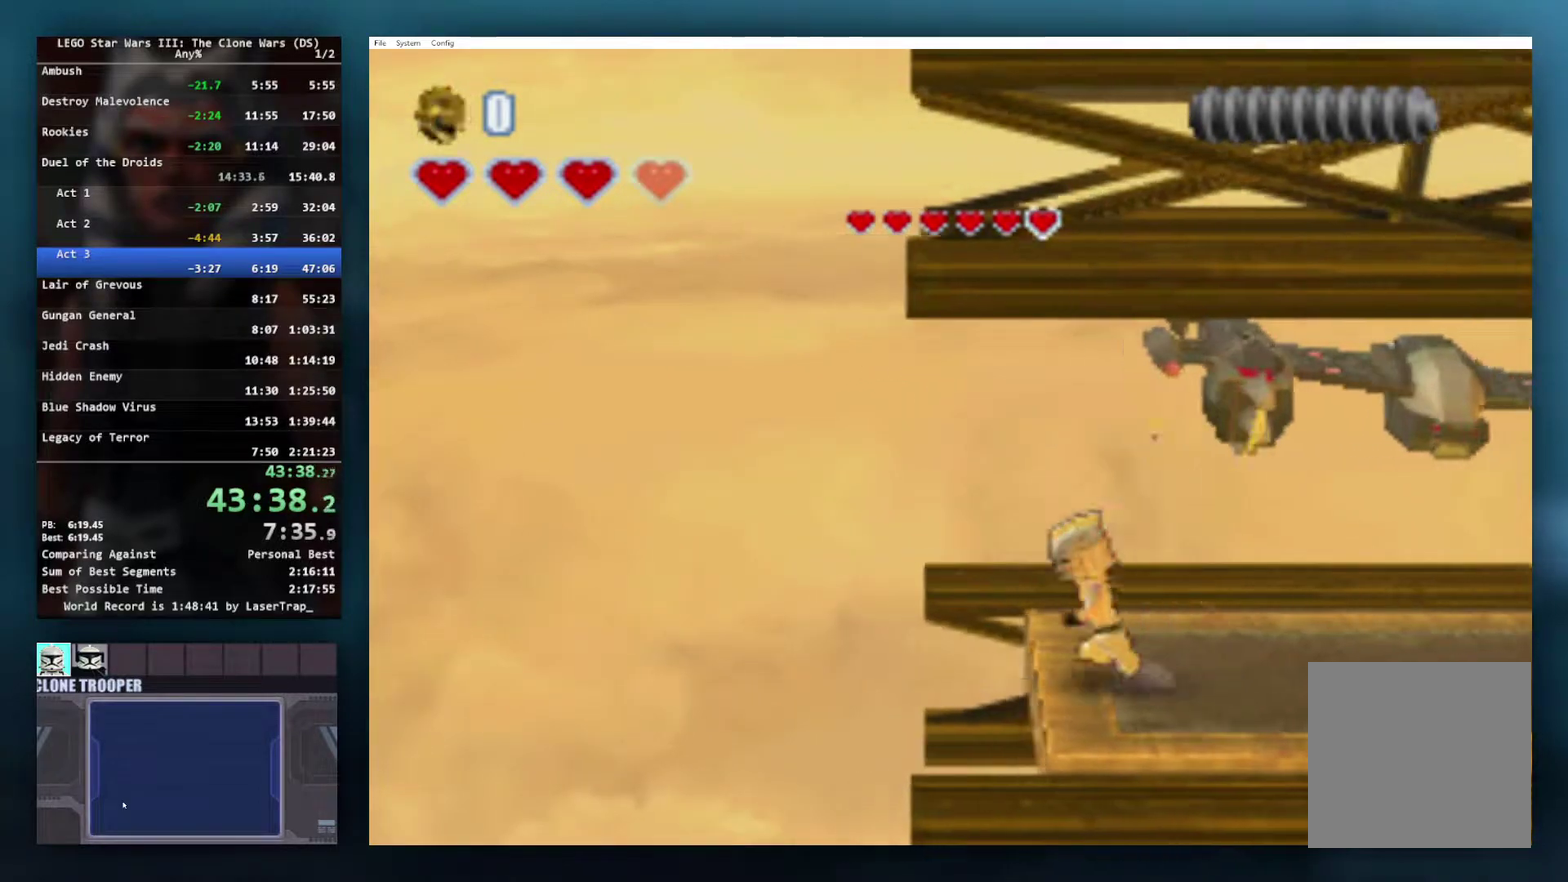
{"buttons": ["A"], "left_stick": "left", "right_stick": "center", "events": [[67, "A", "down"]]}
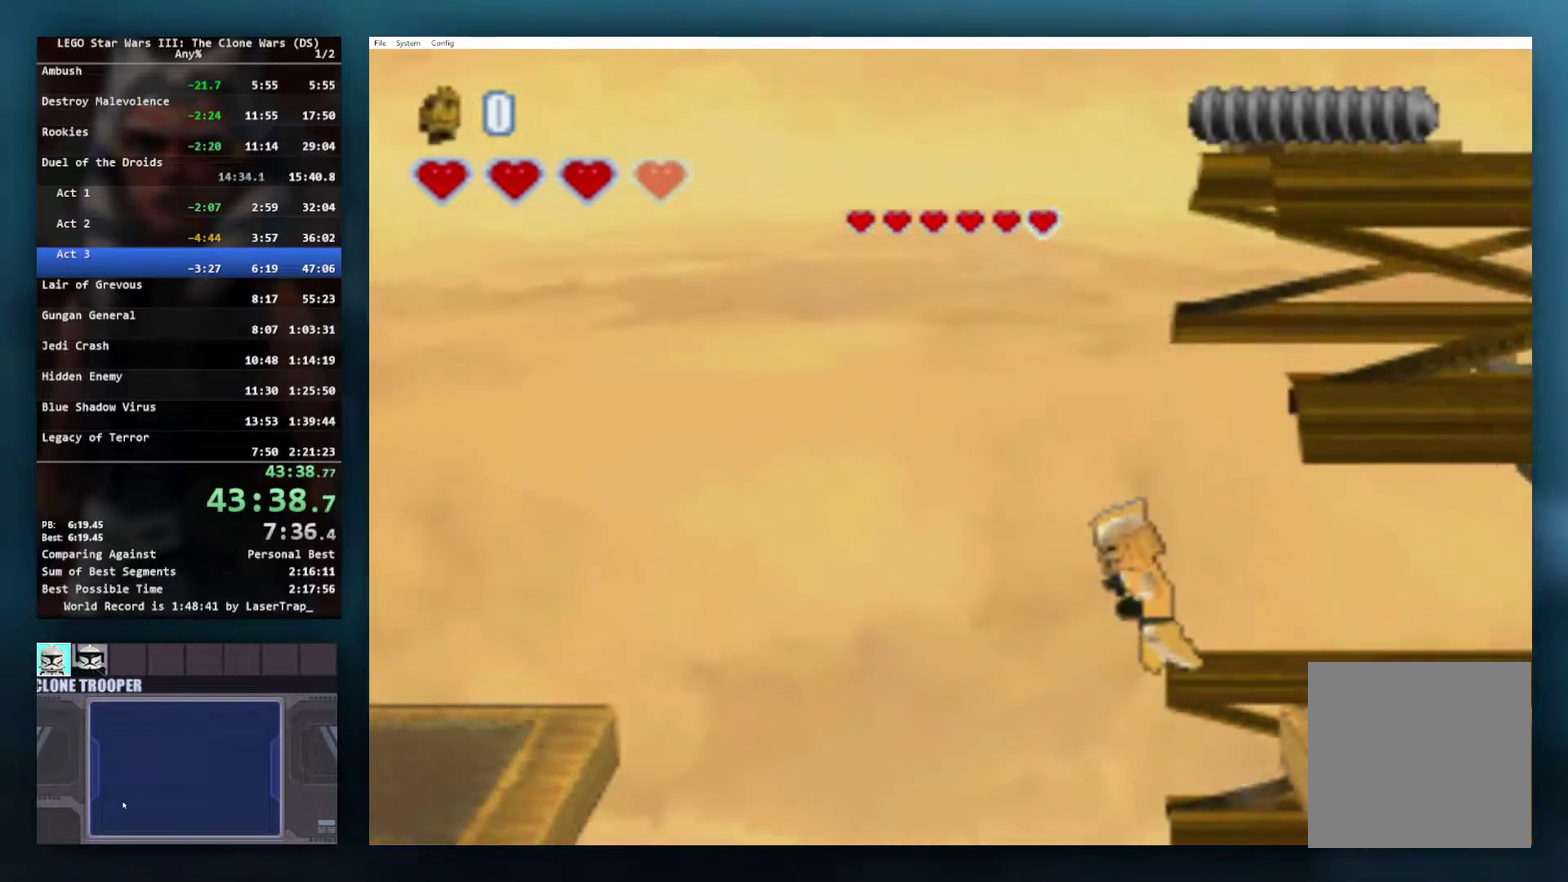
{"buttons": ["L1"], "left_stick": "left", "right_stick": "center", "events": [[483, "L1", "down"], [500, "A", "up"]]}
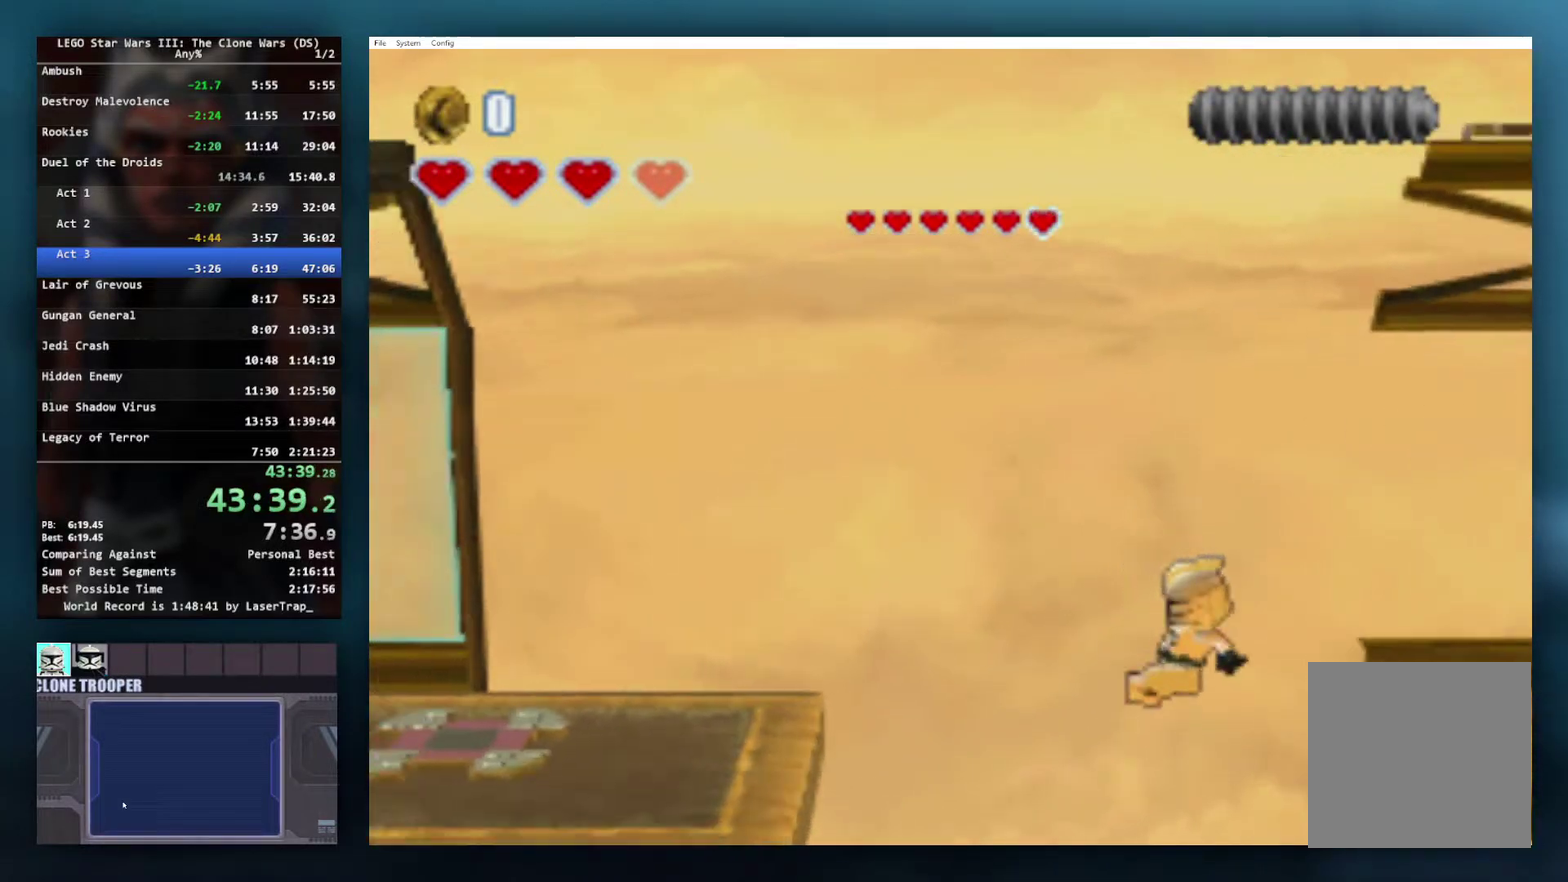
{"buttons": [], "left_stick": "left", "right_stick": "center", "events": [[83, "A", "down"], [100, "L3", "down"], [117, "L1", "up"], [150, "A", "up"], [217, "A", "down"], [317, "A", "up"], [333, "A", "down"], [450, "A", "up"], [467, "L3", "up"]]}
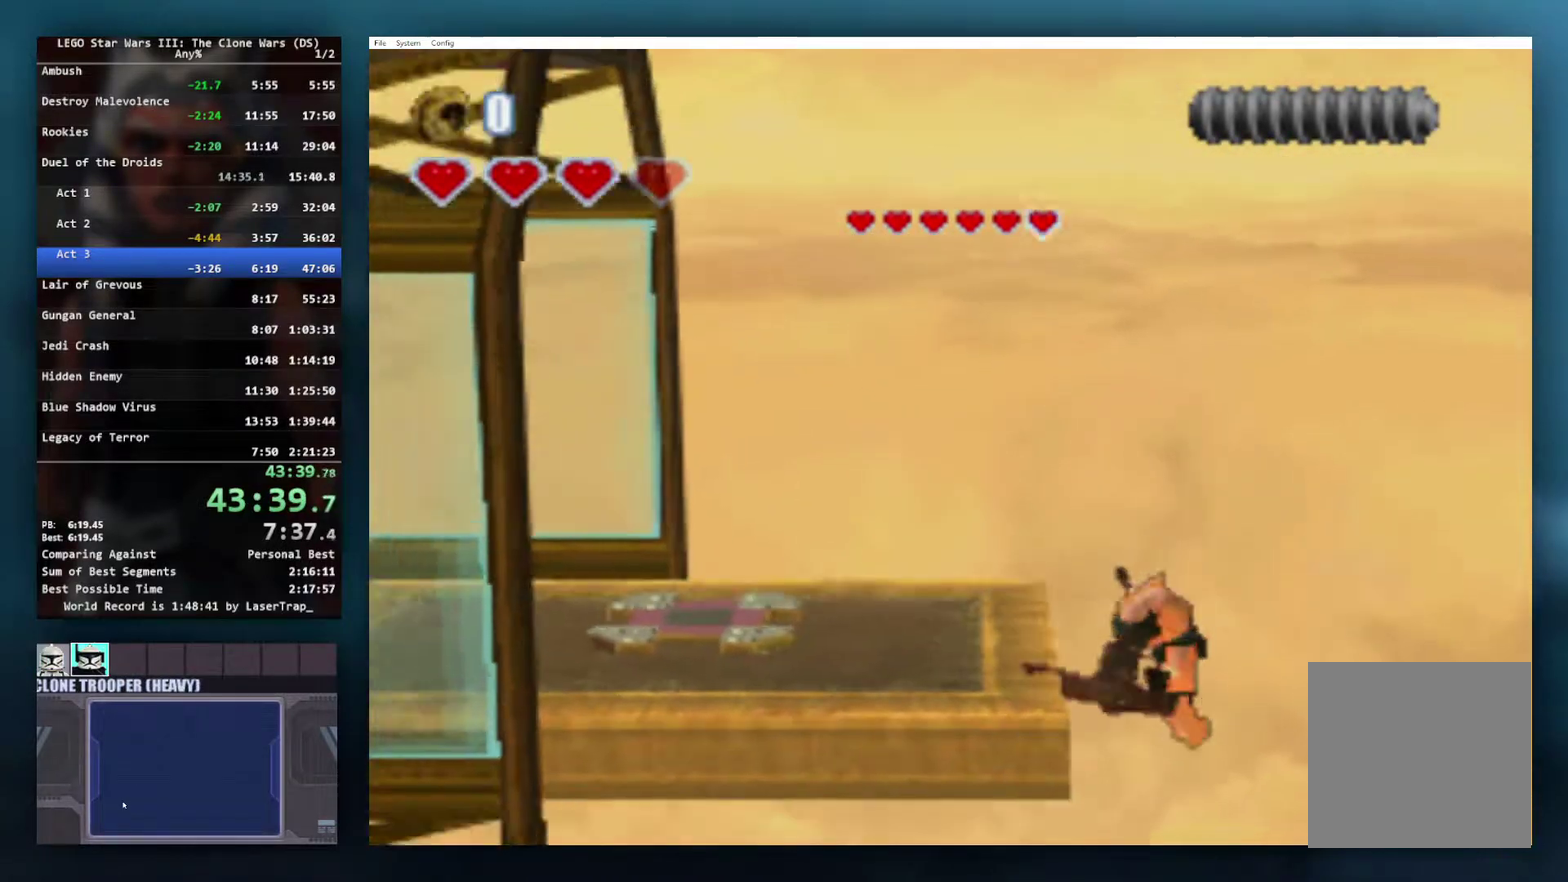
{"buttons": [], "left_stick": "center", "right_stick": "center", "events": [[33, "A", "down"], [150, "A", "up"], [200, "A", "down"], [350, "A", "up"], [467, "left_stick", "center"]]}
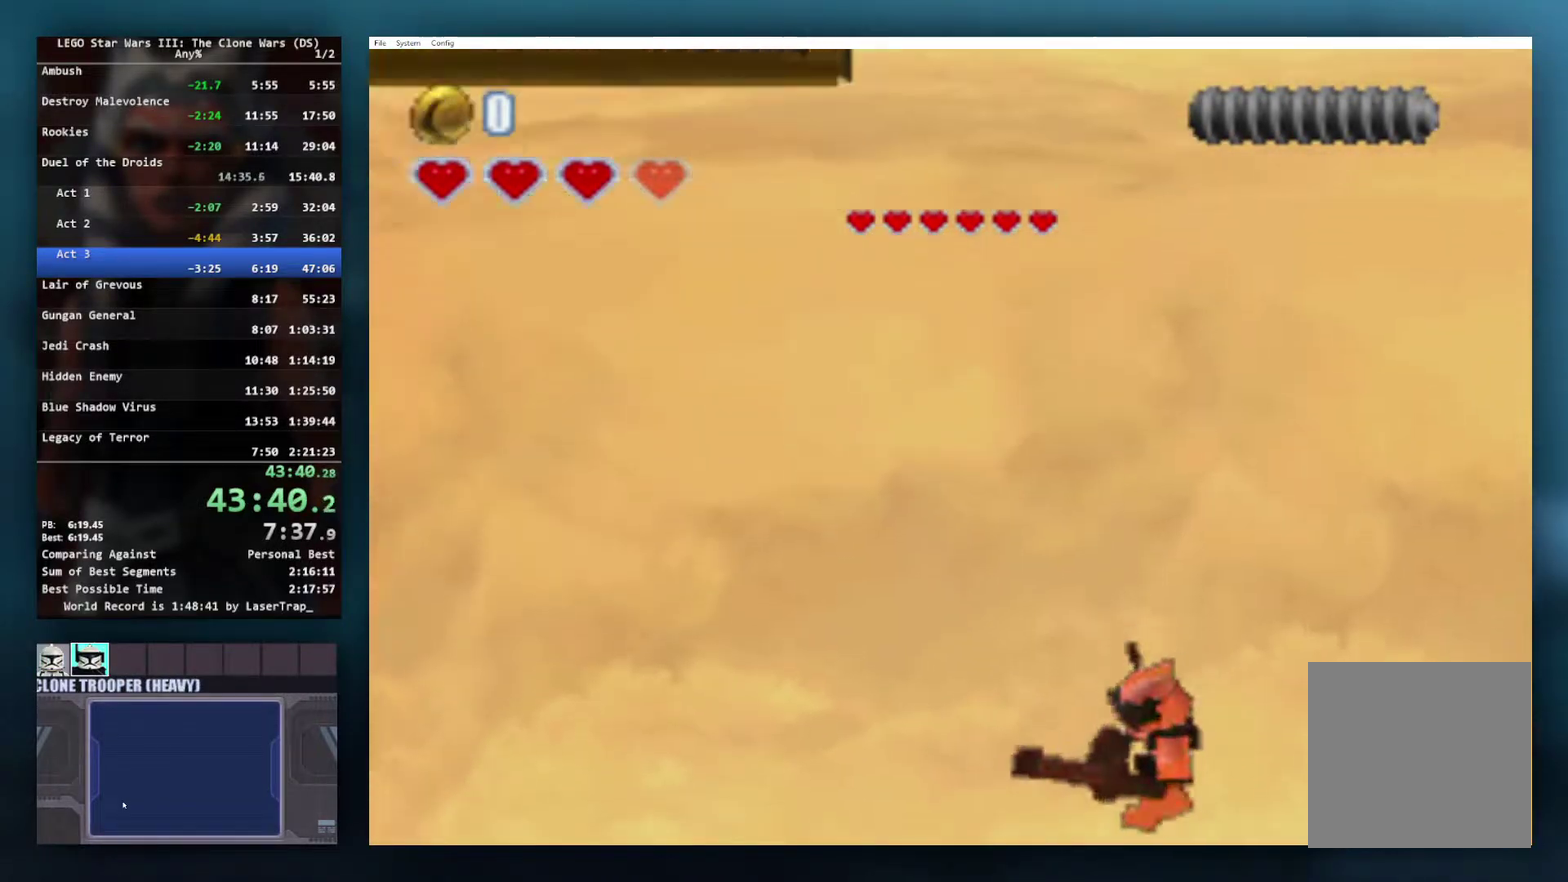
{"buttons": [], "left_stick": "center", "right_stick": "center", "events": []}
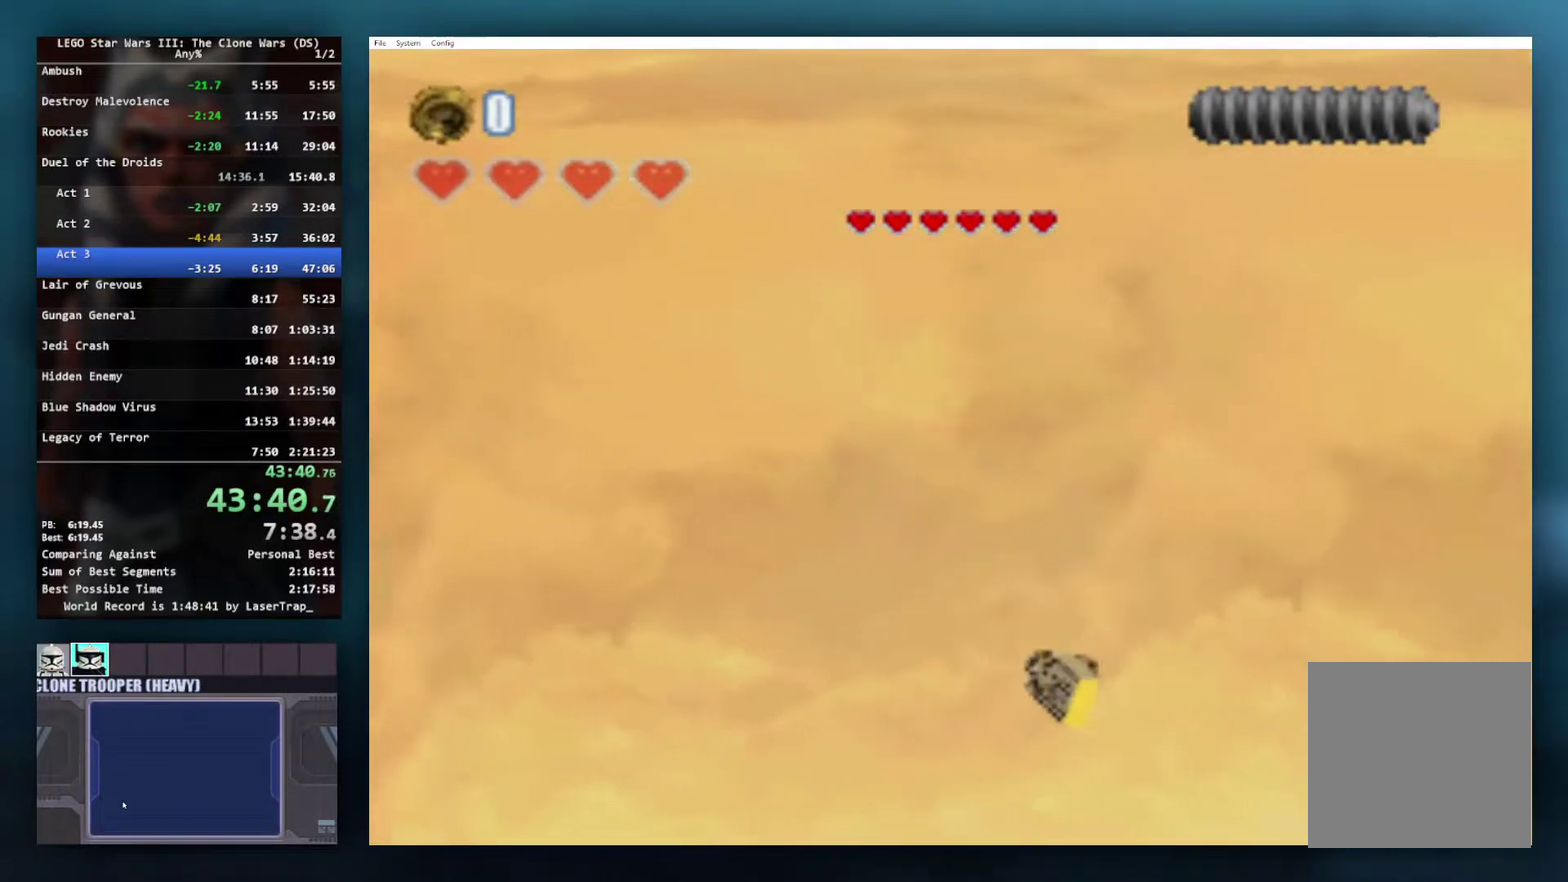
{"buttons": [], "left_stick": "center", "right_stick": "center", "events": []}
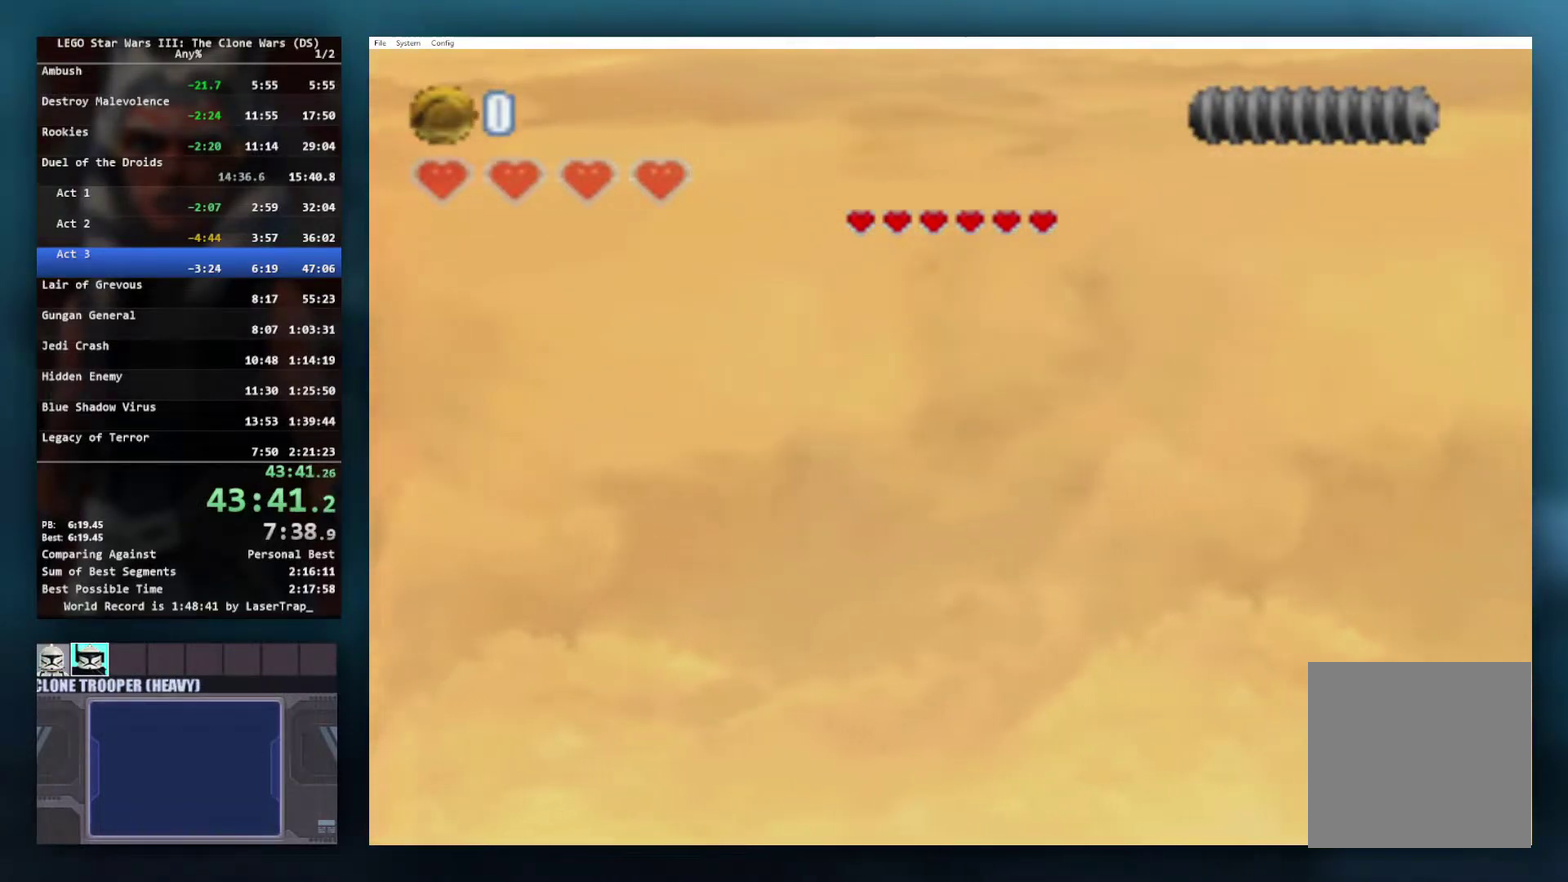
{"buttons": [], "left_stick": "center", "right_stick": "center", "events": []}
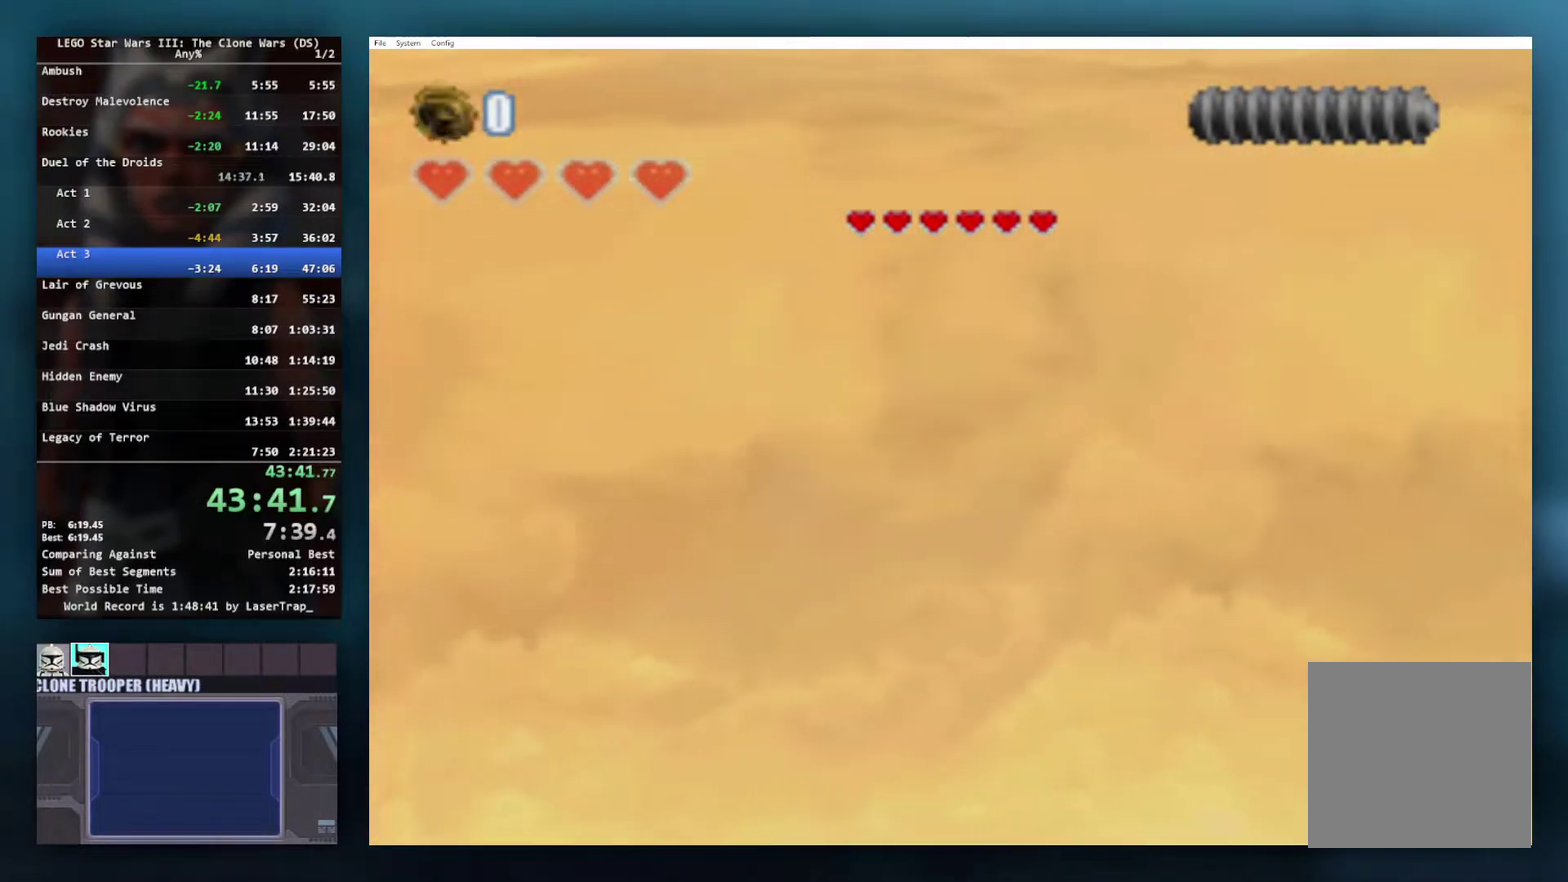
{"buttons": [], "left_stick": "center", "right_stick": "center", "events": []}